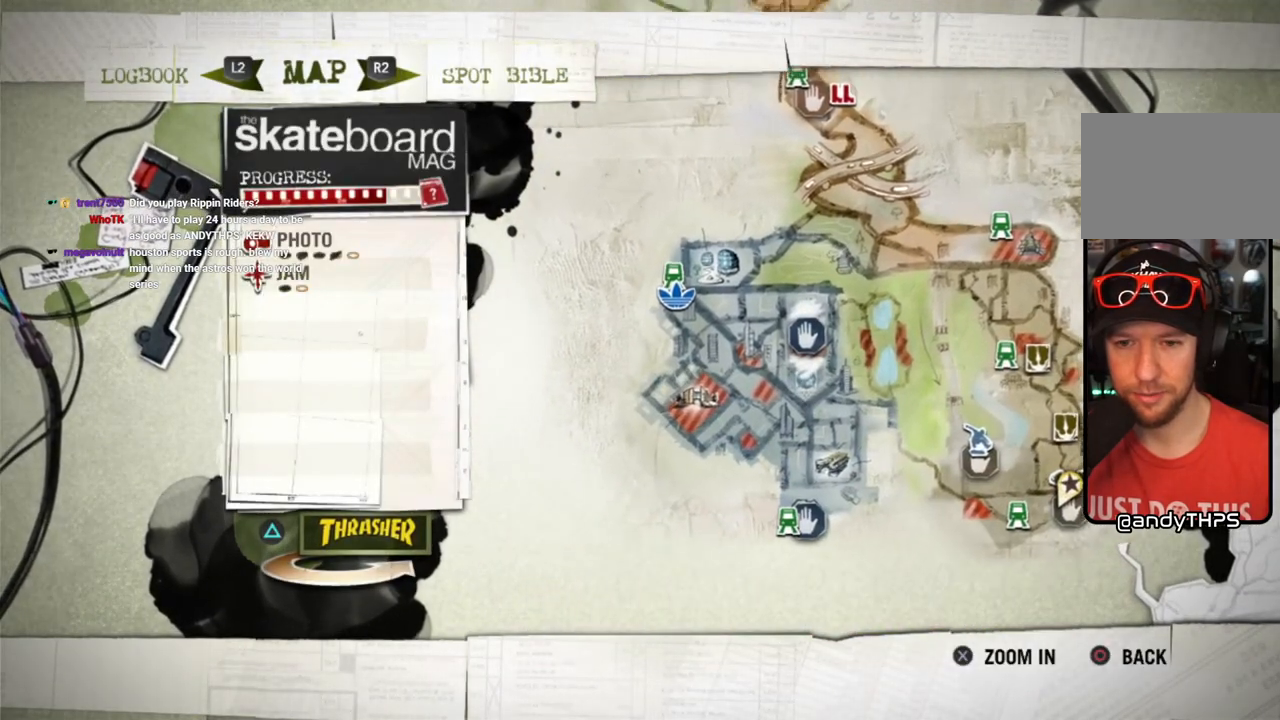
Gameplay with a controller (PlayStation layout); each line is a JSON object with the inputs held at the frame after it. "events" lists button and stick changes between this image and that frame as [ms after this image, input, new state], when the widget could be followed in between. Not read: L3 R3.
{"buttons": [], "left_stick": "center", "right_stick": "center", "events": [[100, "left_stick", "center"]]}
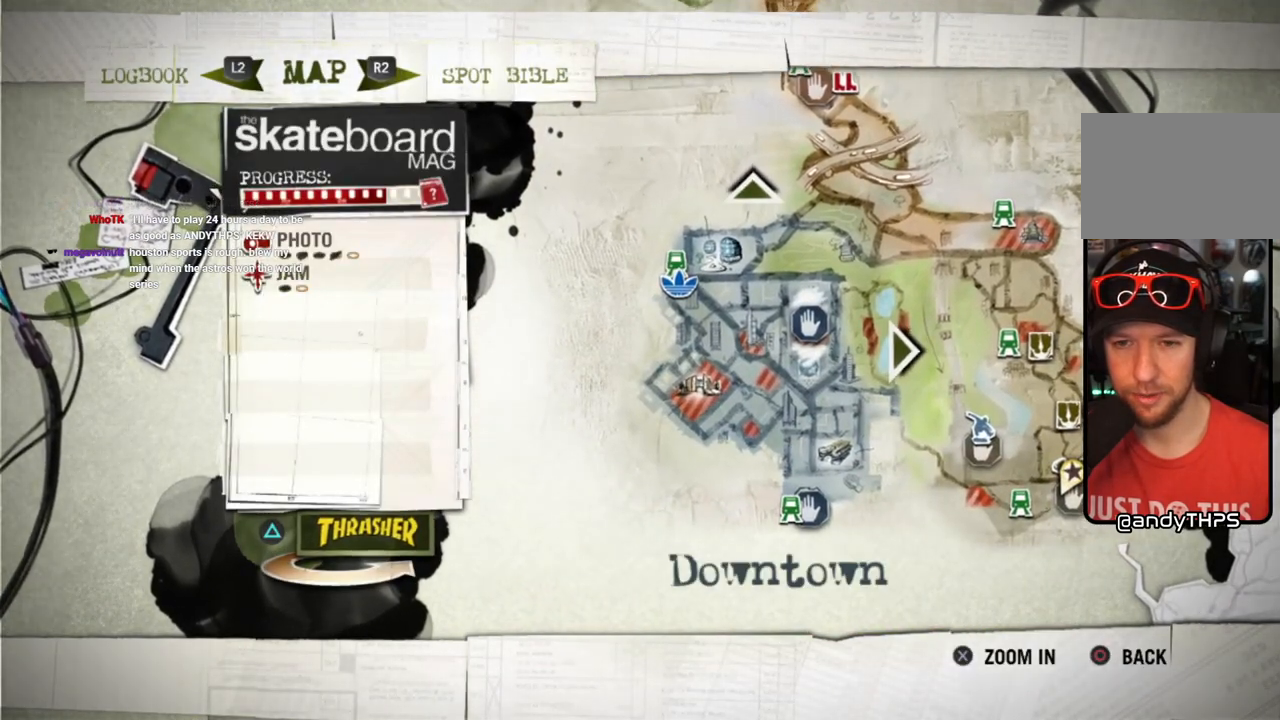
{"buttons": [], "left_stick": "center", "right_stick": "center", "events": [[283, "left_stick", "down-right"], [467, "left_stick", "center"]]}
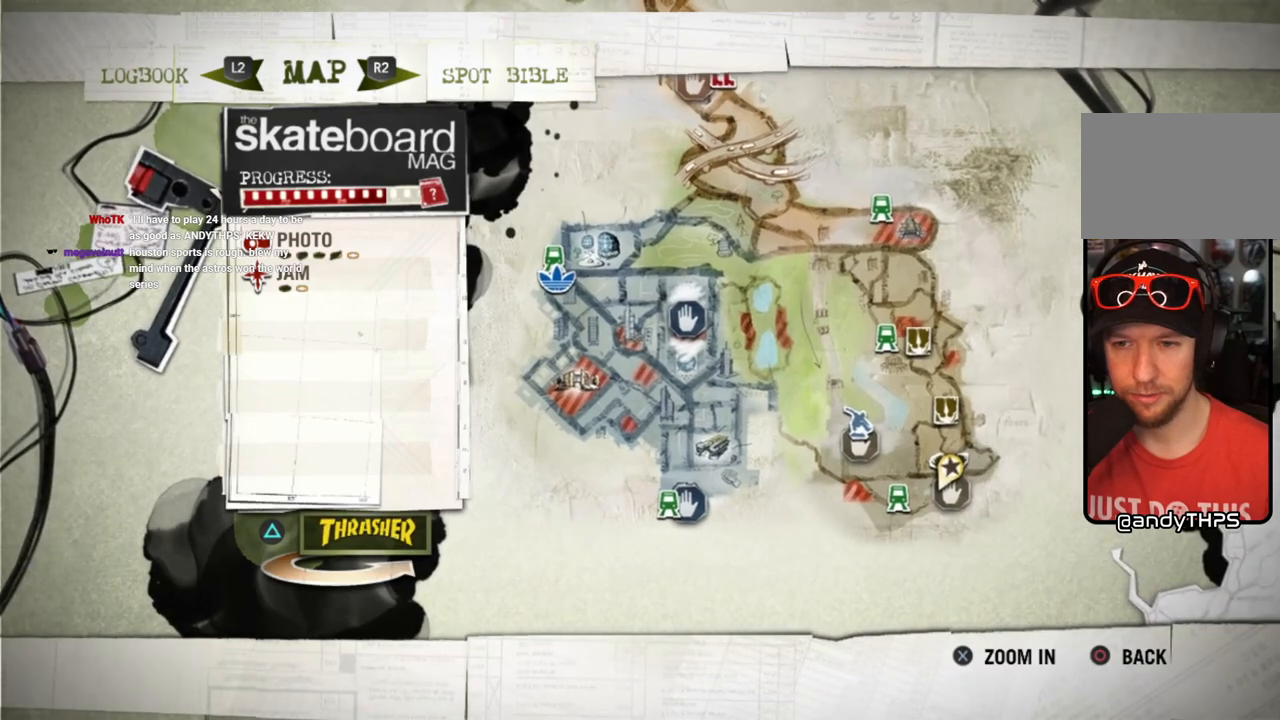
{"buttons": [], "left_stick": "center", "right_stick": "center", "events": [[267, "left_stick", "up"], [383, "left_stick", "center"]]}
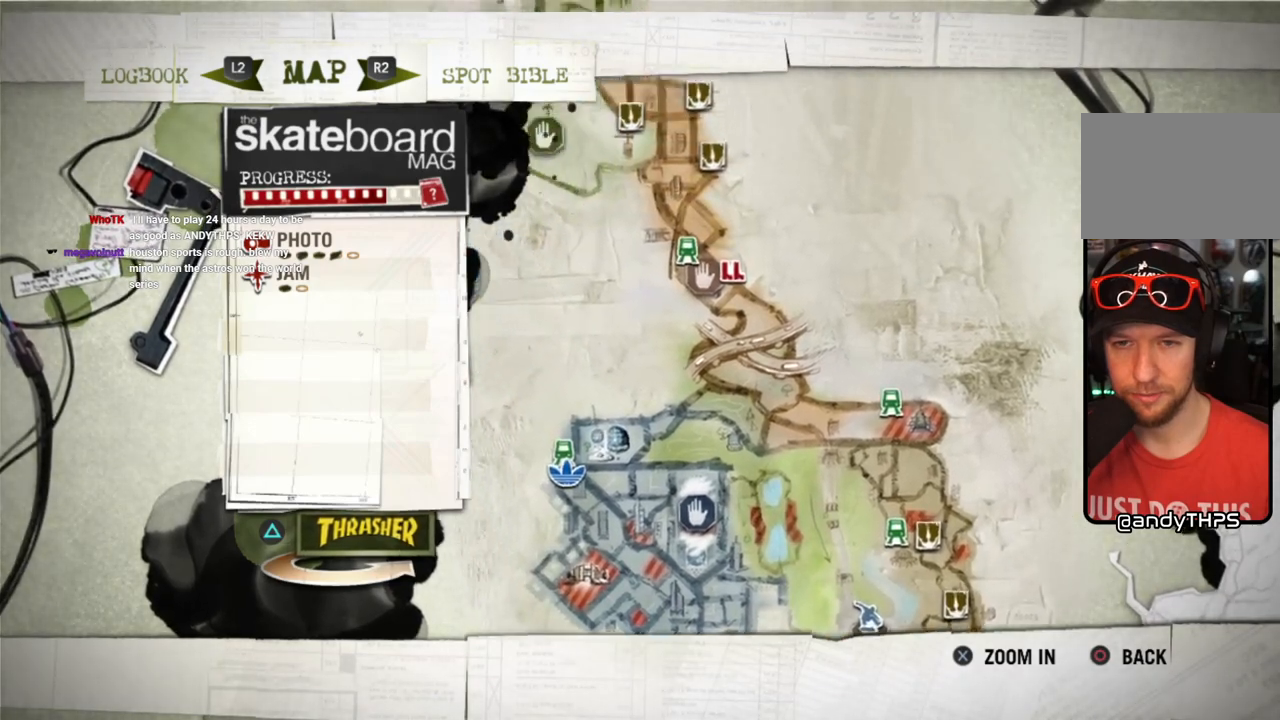
{"buttons": [], "left_stick": "center", "right_stick": "center", "events": [[33, "left_stick", "up"], [167, "left_stick", "center"], [250, "left_stick", "up"], [383, "left_stick", "center"]]}
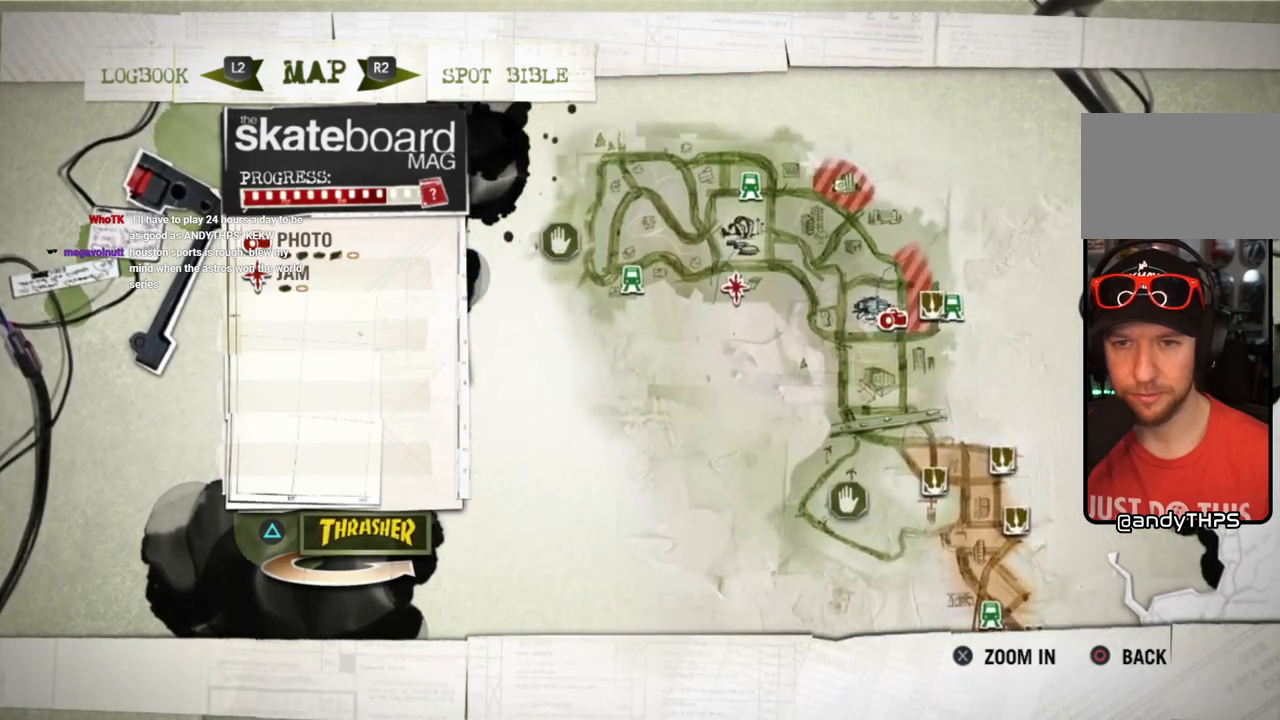
{"buttons": [], "left_stick": "center", "right_stick": "center", "events": []}
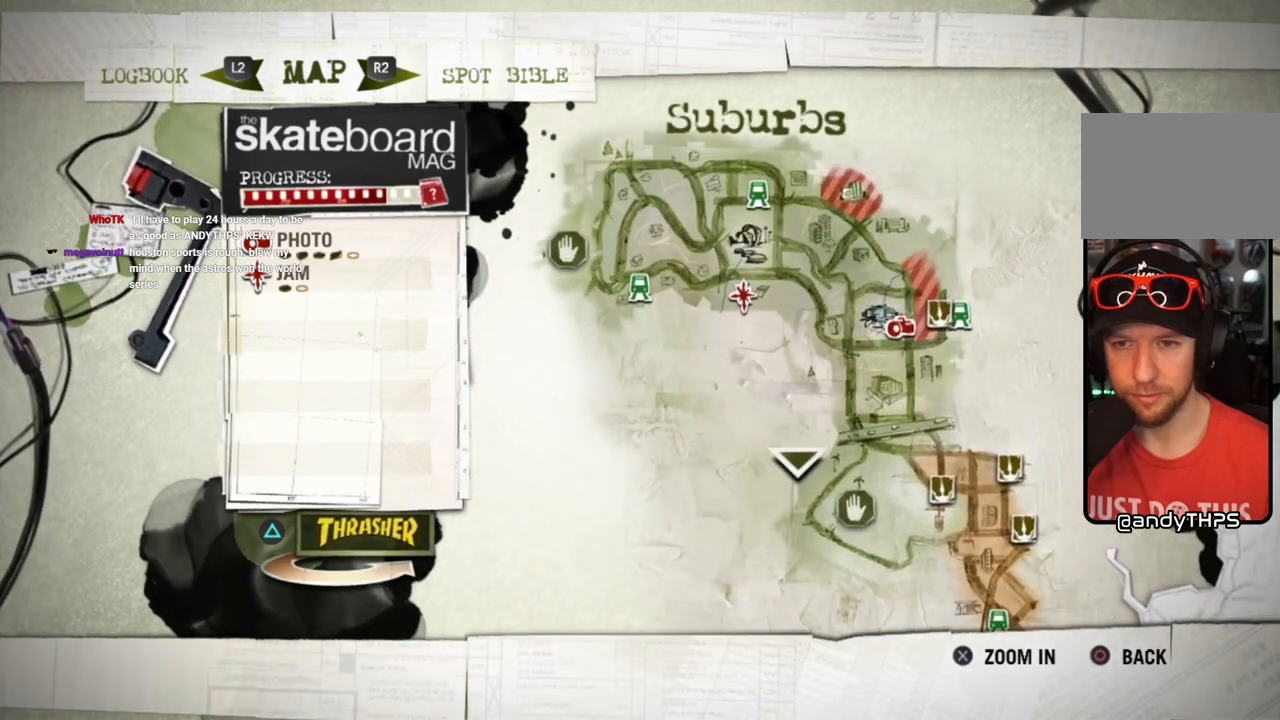
{"buttons": [], "left_stick": "center", "right_stick": "center", "events": [[167, "left_stick", "down-right"], [317, "left_stick", "center"]]}
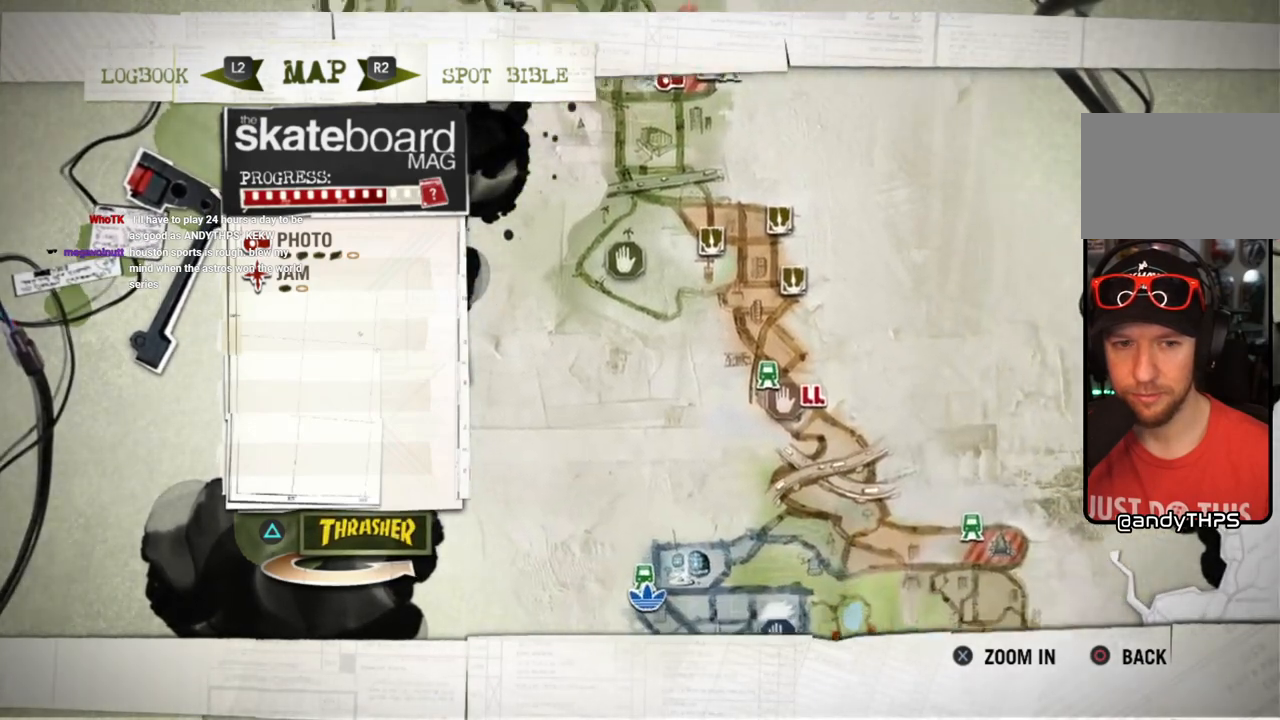
{"buttons": [], "left_stick": "center", "right_stick": "center", "events": [[200, "TRIANGLE", "down"], [283, "TRIANGLE", "up"]]}
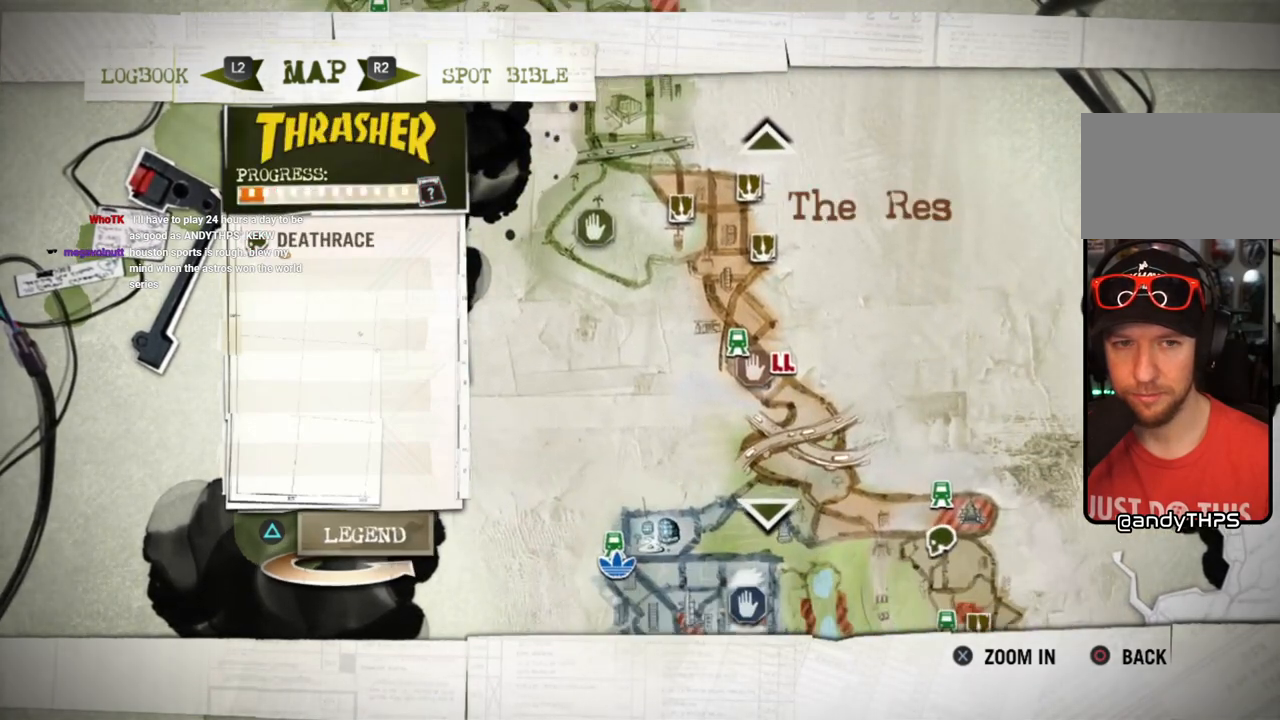
{"buttons": [], "left_stick": "center", "right_stick": "center", "events": [[300, "left_stick", "down-right"], [433, "left_stick", "center"]]}
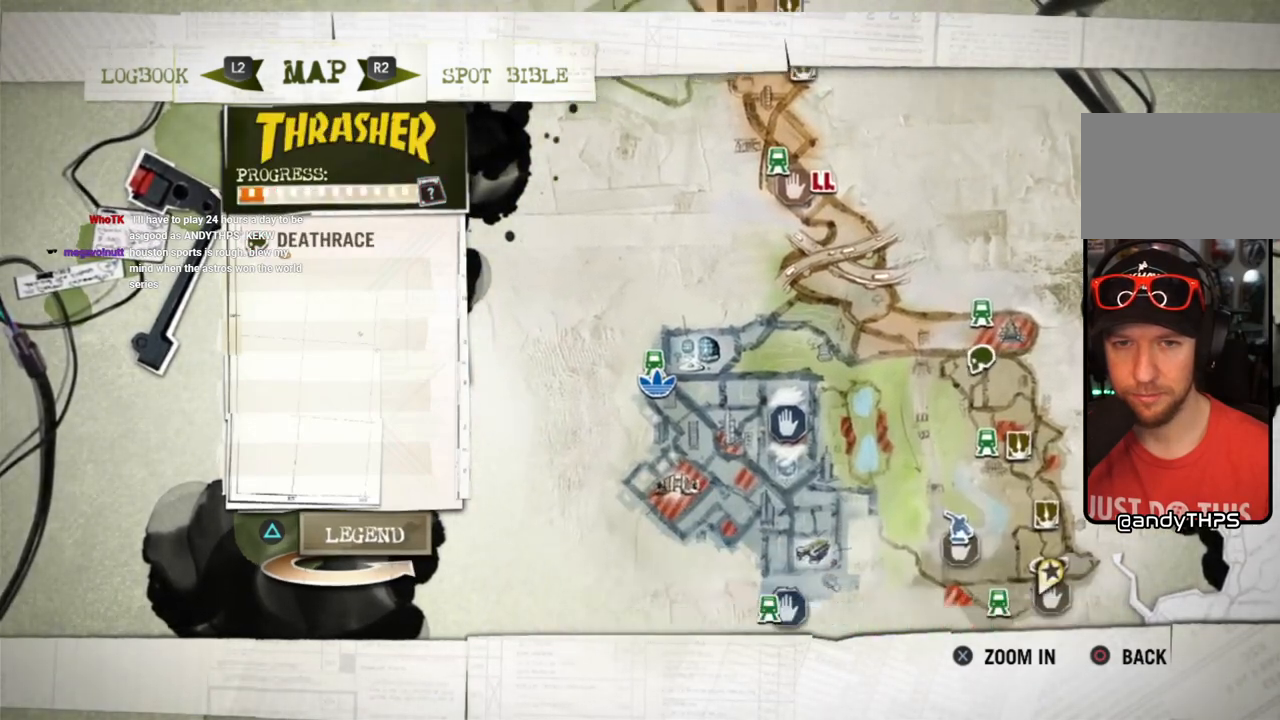
{"buttons": [], "left_stick": "center", "right_stick": "center", "events": [[283, "left_stick", "right"], [483, "left_stick", "center"]]}
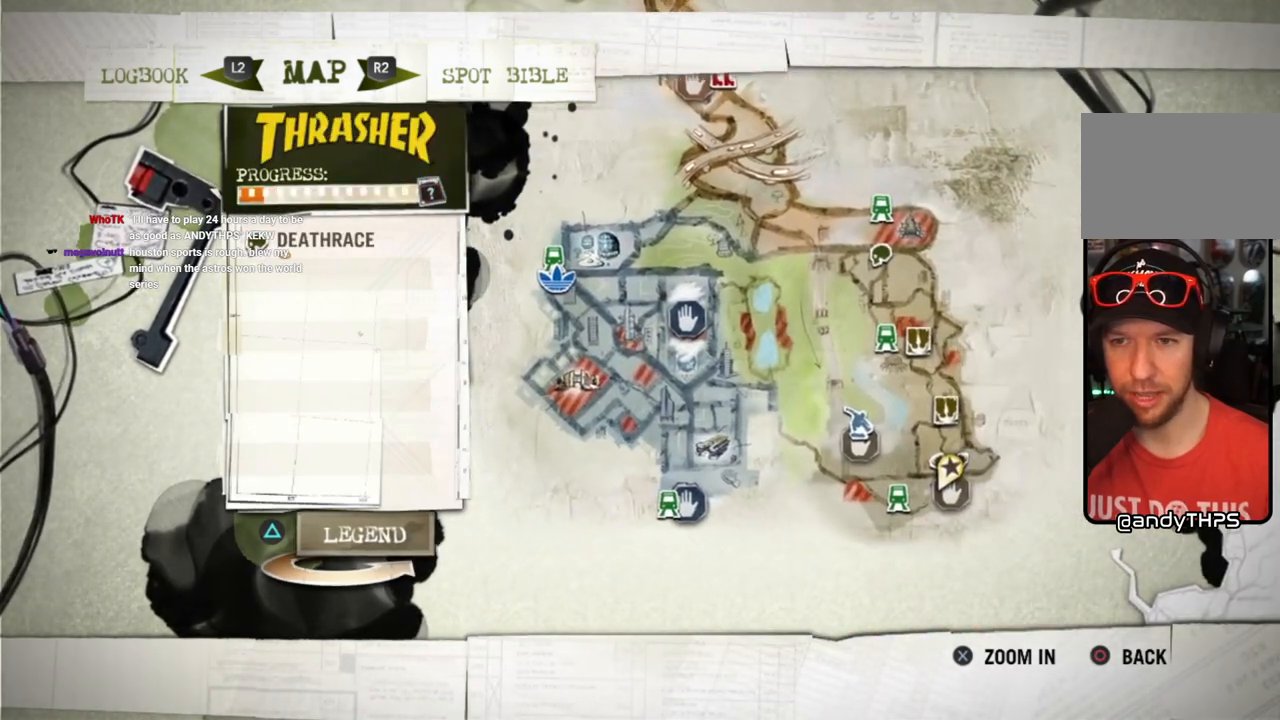
{"buttons": ["CROSS"], "left_stick": "center", "right_stick": "center", "events": [[500, "CROSS", "down"]]}
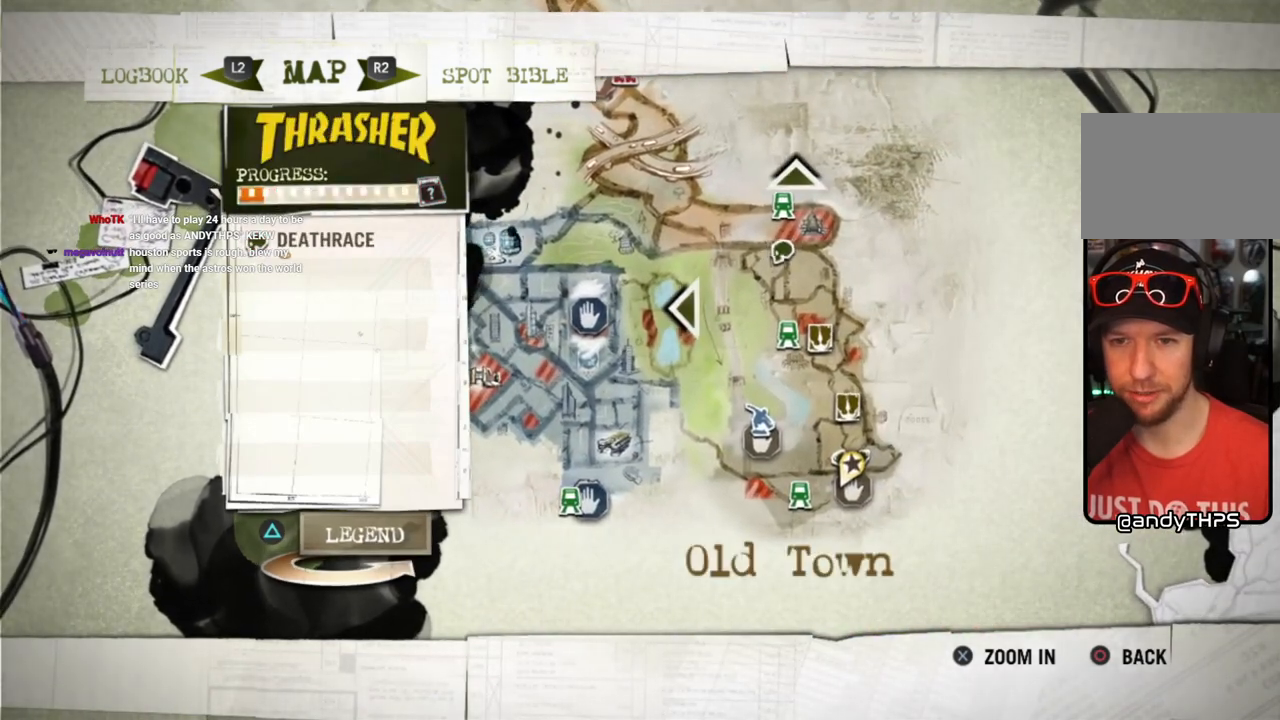
{"buttons": [], "left_stick": "down-right", "right_stick": "center", "events": [[83, "CROSS", "up"], [100, "left_stick", "up"], [367, "left_stick", "center"], [433, "left_stick", "down-right"]]}
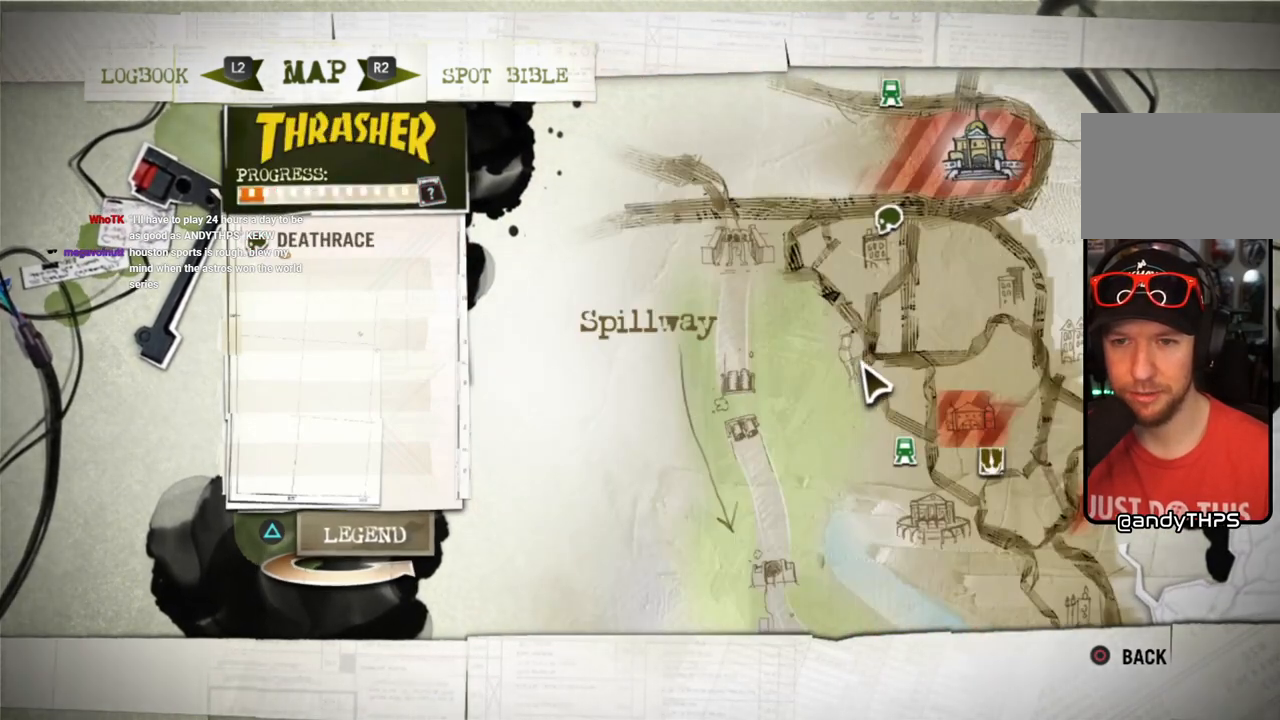
{"buttons": [], "left_stick": "up", "right_stick": "center", "events": [[133, "left_stick", "up-right"], [183, "left_stick", "up"]]}
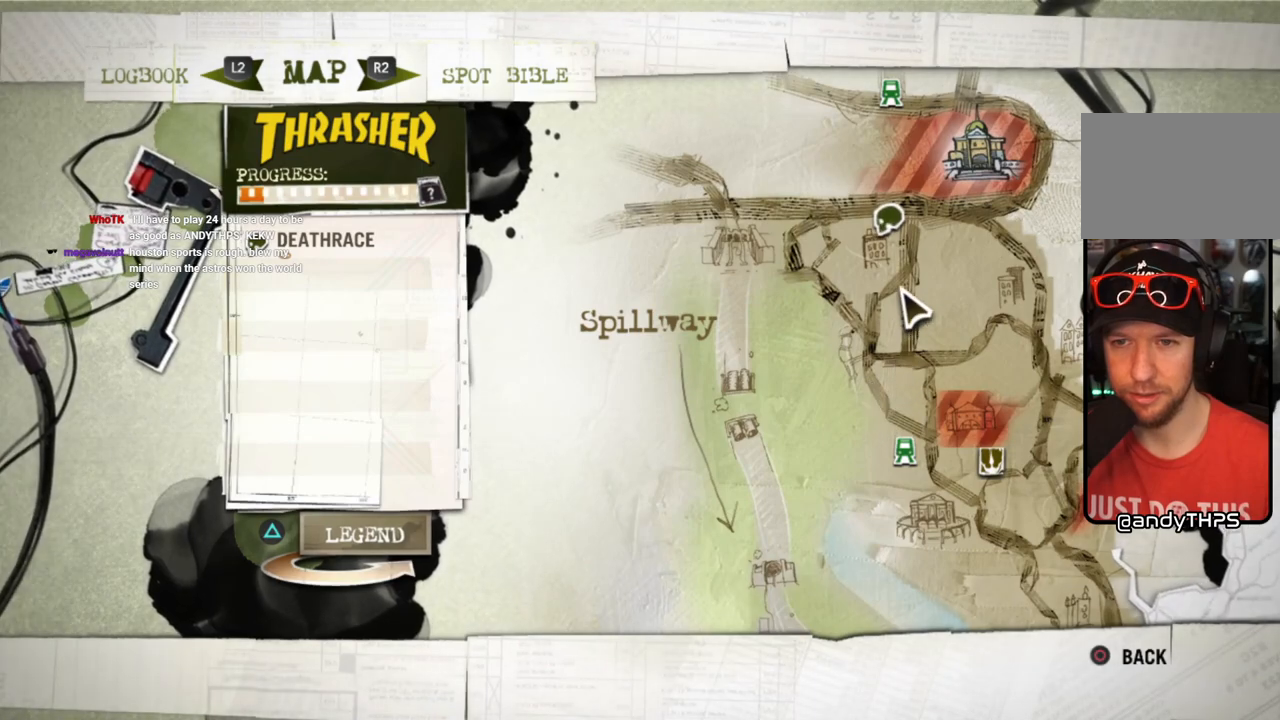
{"buttons": [], "left_stick": "center", "right_stick": "center", "events": [[317, "left_stick", "center"]]}
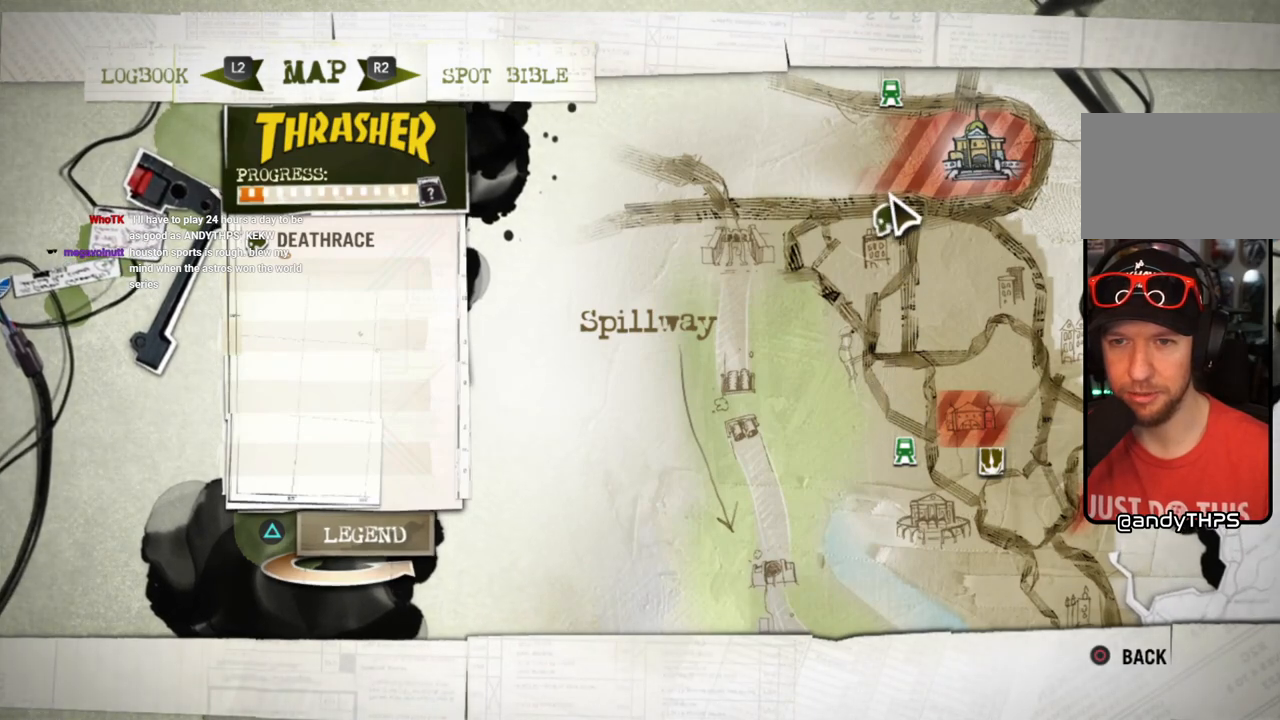
{"buttons": ["CROSS"], "left_stick": "center", "right_stick": "center", "events": [[17, "left_stick", "down-left"], [100, "left_stick", "center"], [417, "CROSS", "down"]]}
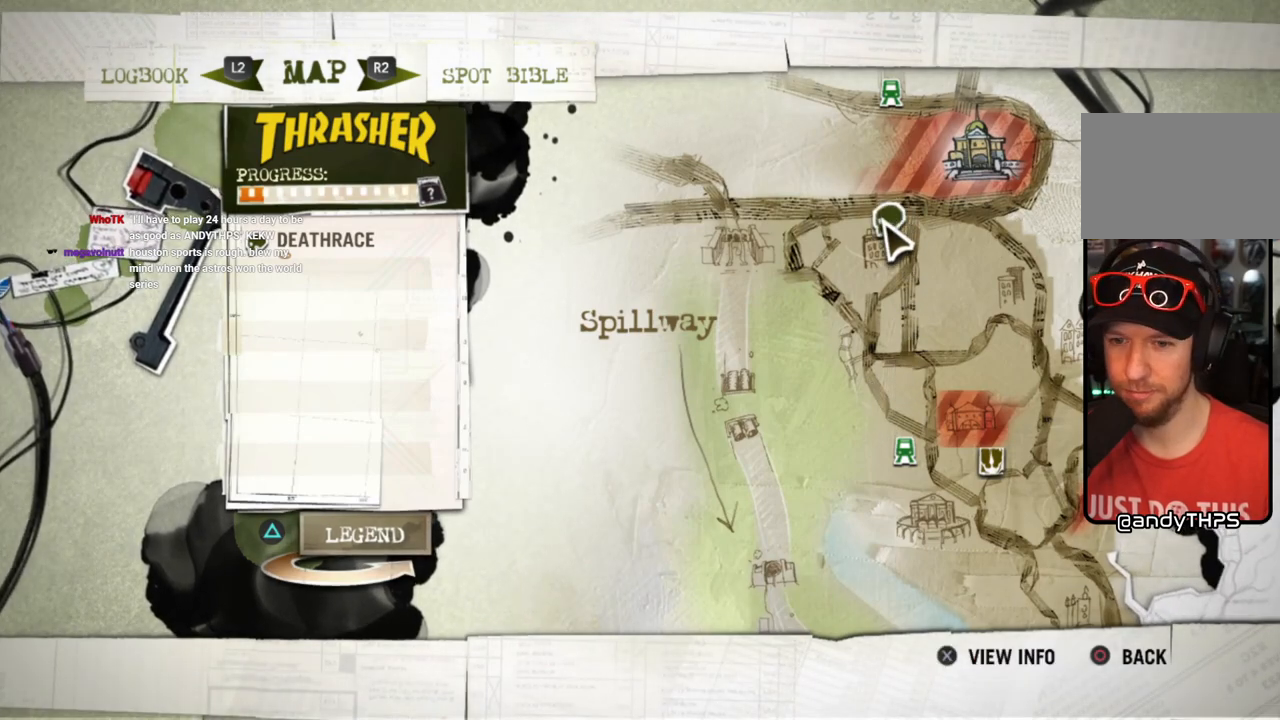
{"buttons": [], "left_stick": "center", "right_stick": "center", "events": [[17, "CROSS", "up"]]}
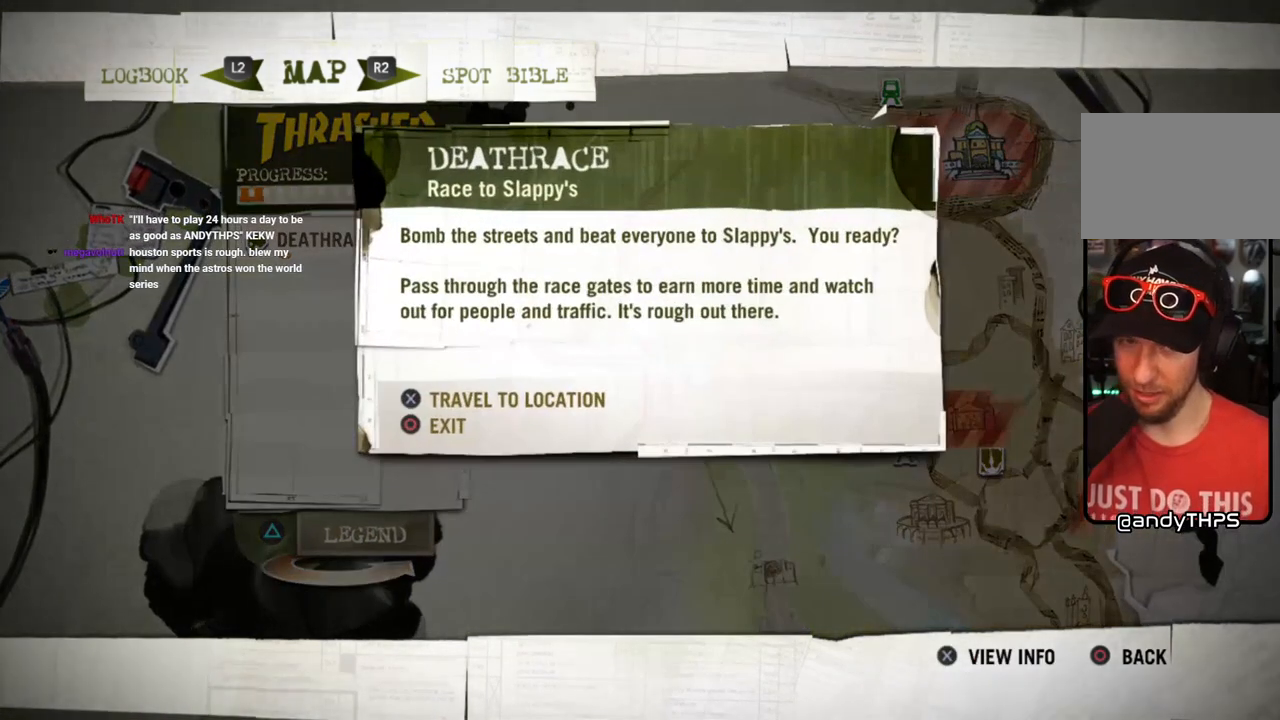
{"buttons": [], "left_stick": "center", "right_stick": "center", "events": [[267, "CROSS", "down"], [400, "CROSS", "up"]]}
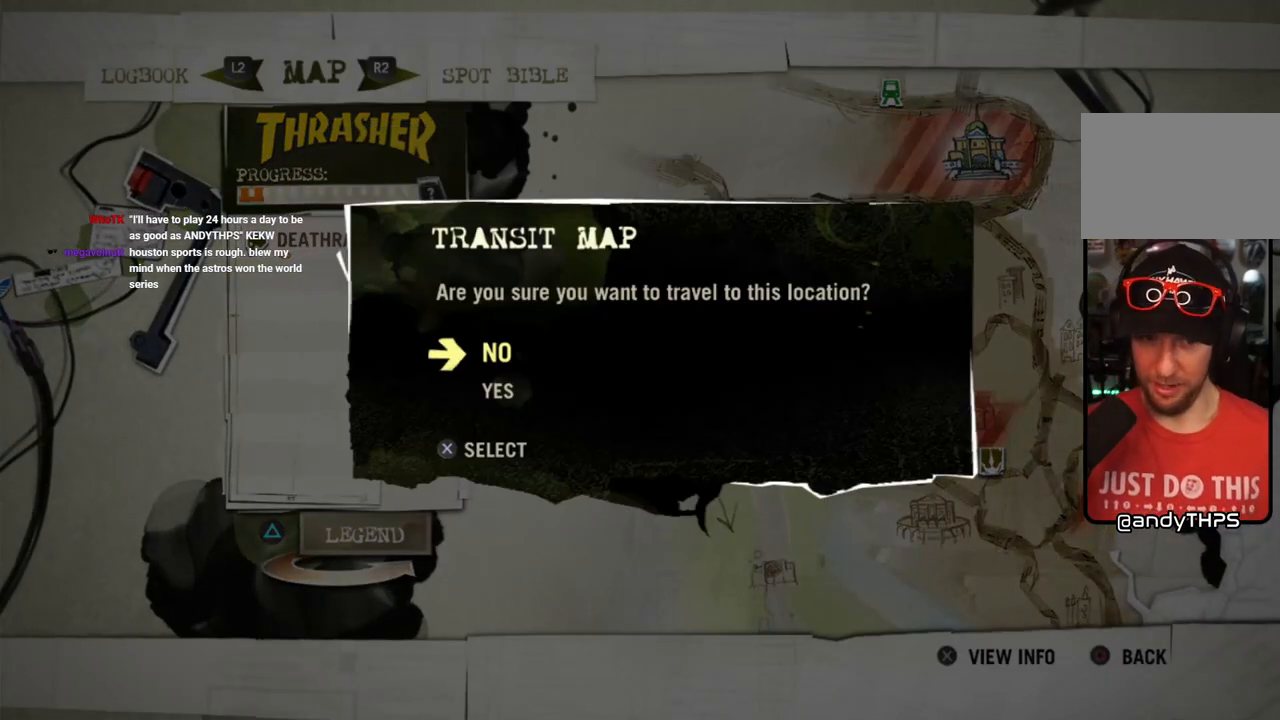
{"buttons": [], "left_stick": "center", "right_stick": "center", "events": []}
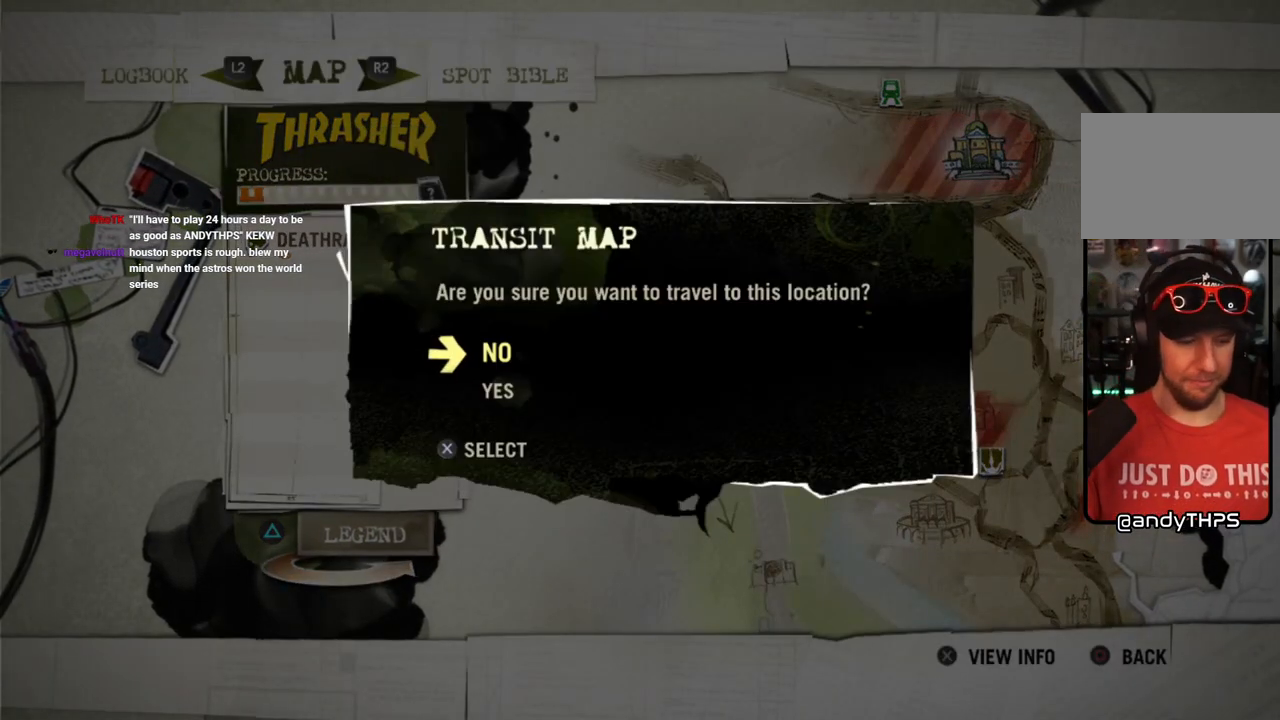
{"buttons": [], "left_stick": "center", "right_stick": "center", "events": []}
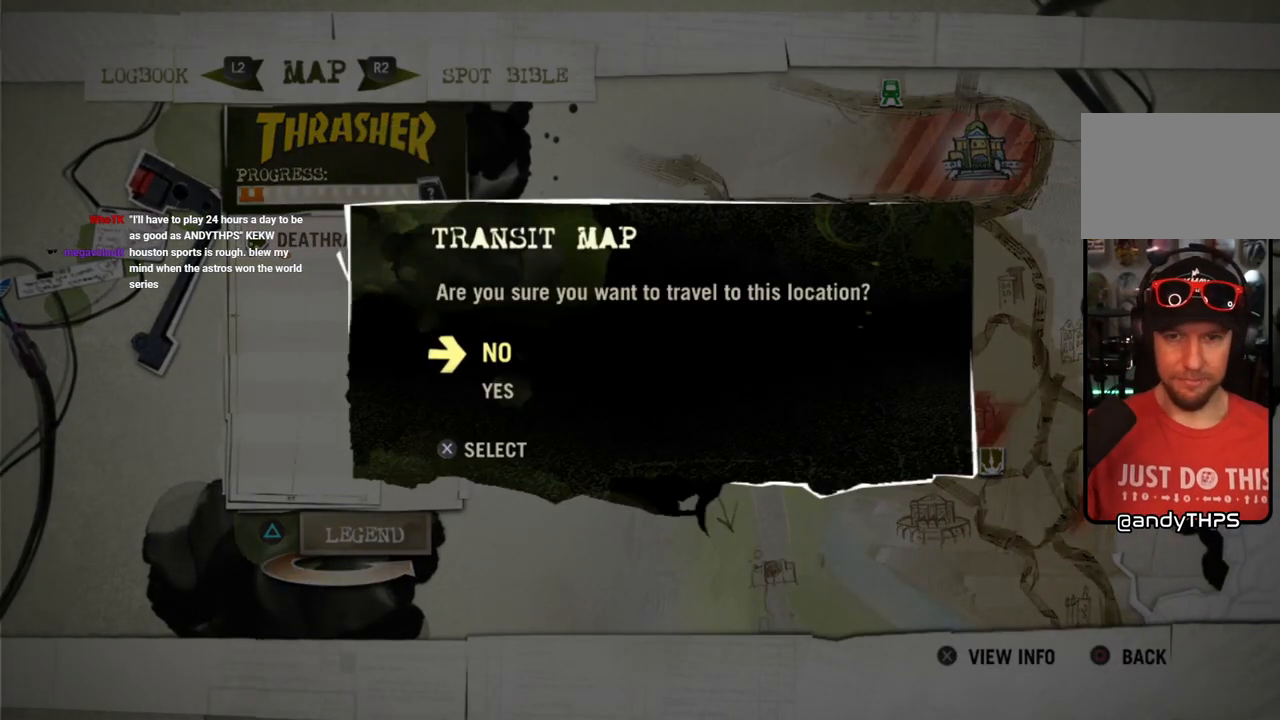
{"buttons": [], "left_stick": "center", "right_stick": "up-left", "events": [[450, "right_stick", "up-left"]]}
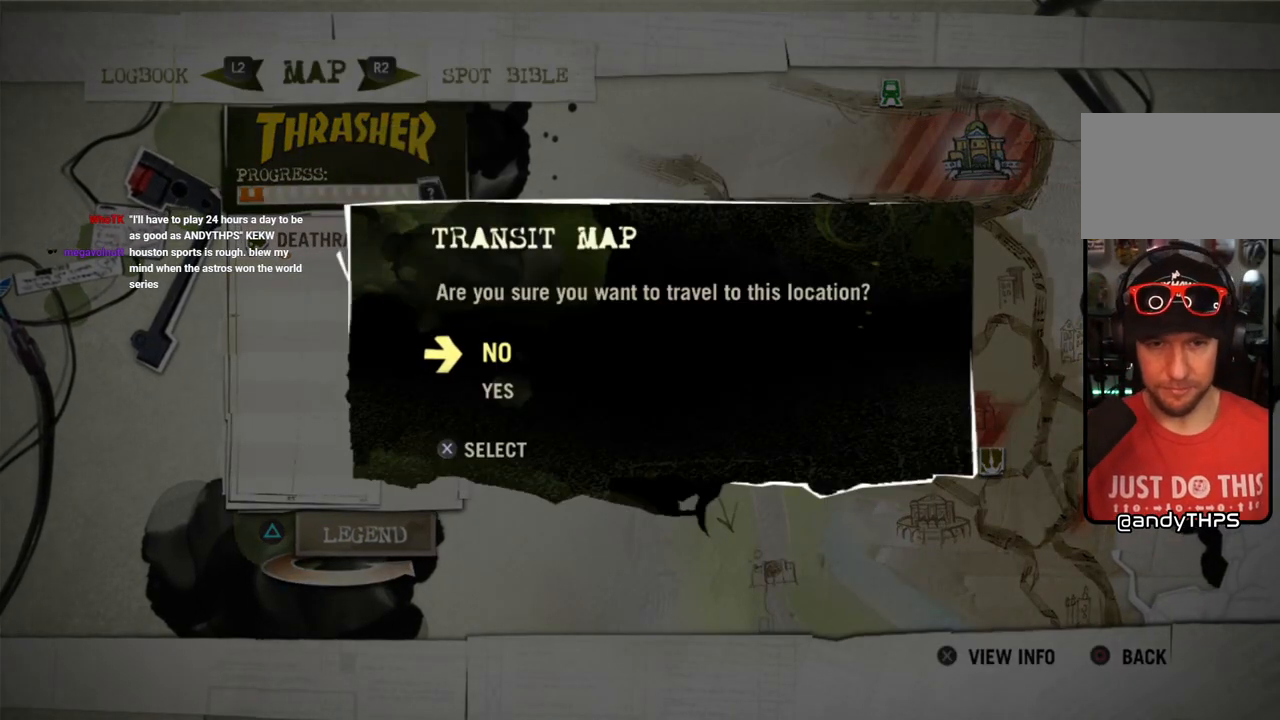
{"buttons": ["CROSS"], "left_stick": "center", "right_stick": "center", "events": [[83, "left_stick", "down"], [83, "right_stick", "center"], [200, "left_stick", "center"], [467, "CROSS", "down"]]}
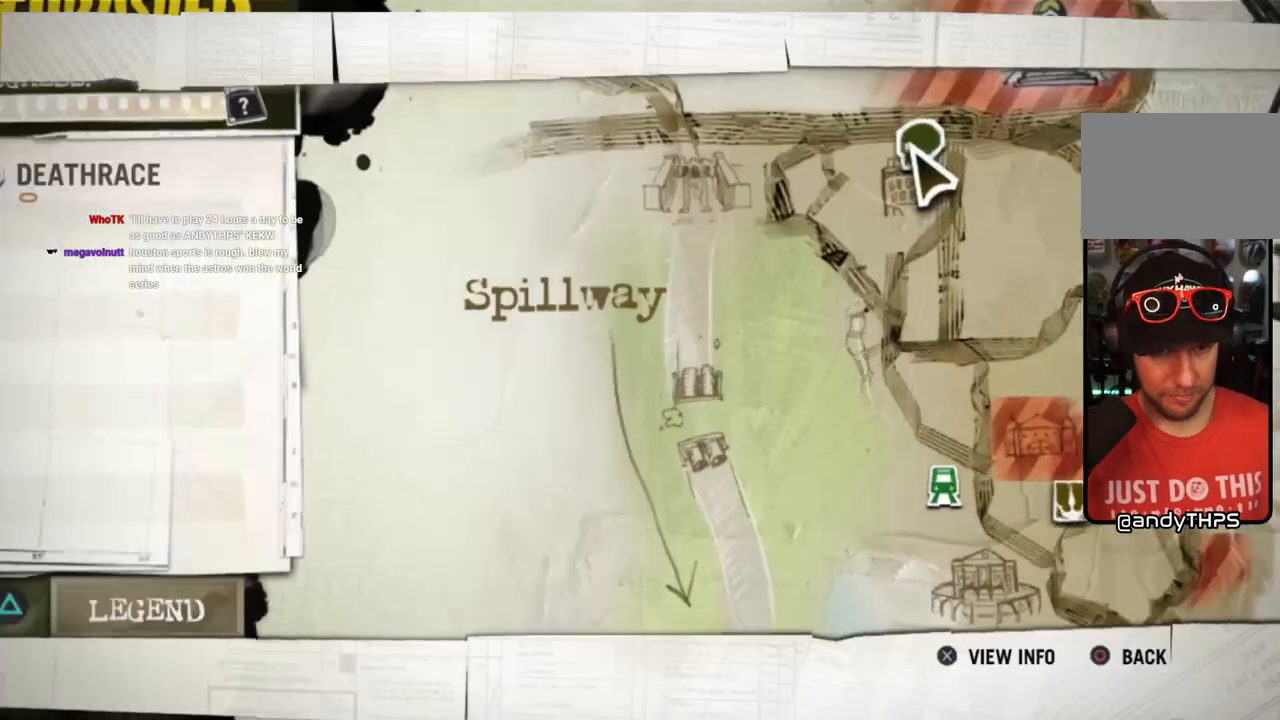
{"buttons": [], "left_stick": "center", "right_stick": "center", "events": [[33, "CROSS", "up"]]}